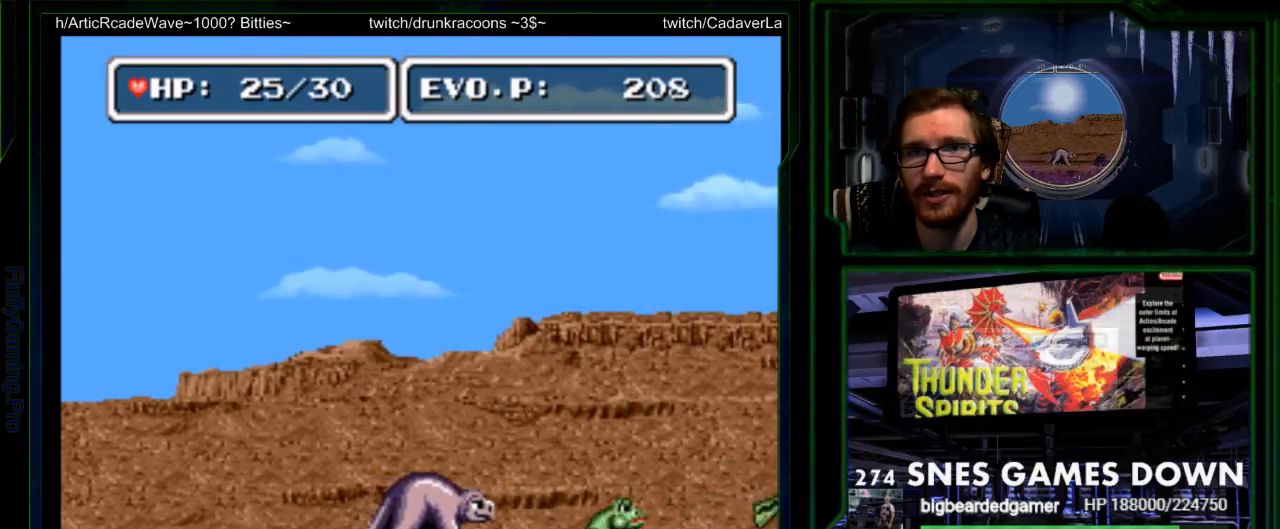
Gameplay with a controller (Nintendo layout); each line is a JSON object with the inputs held at the frame after it (dt_ms = milliseconds from this image to that frame). "events" lists button and stick changes between this image and that frame as [ms after this image, input, new state], when the widget could be followed in between. Not read: L3 R3 SELECT.
{"dt_ms": 500, "buttons": ["Y"], "events": [[383, "Y", "down"]]}
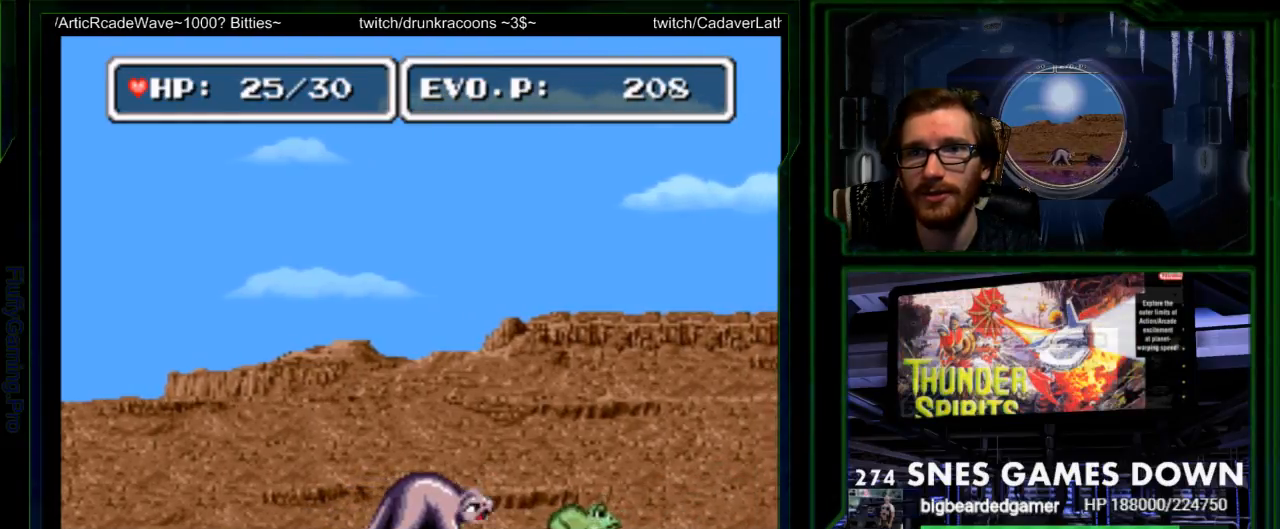
{"dt_ms": 500, "buttons": [], "events": [[17, "Y", "up"], [50, "Y", "down"], [200, "Y", "up"]]}
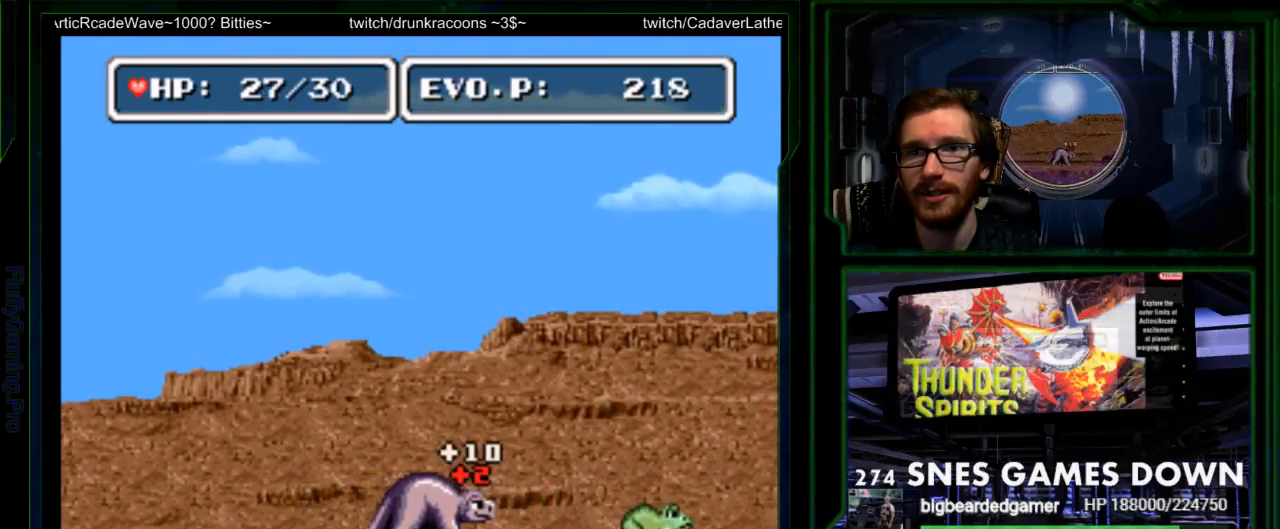
{"dt_ms": 500, "buttons": ["DPAD_RIGHT"], "events": [[33, "DPAD_RIGHT", "down"], [83, "DPAD_RIGHT", "up"], [150, "DPAD_RIGHT", "down"]]}
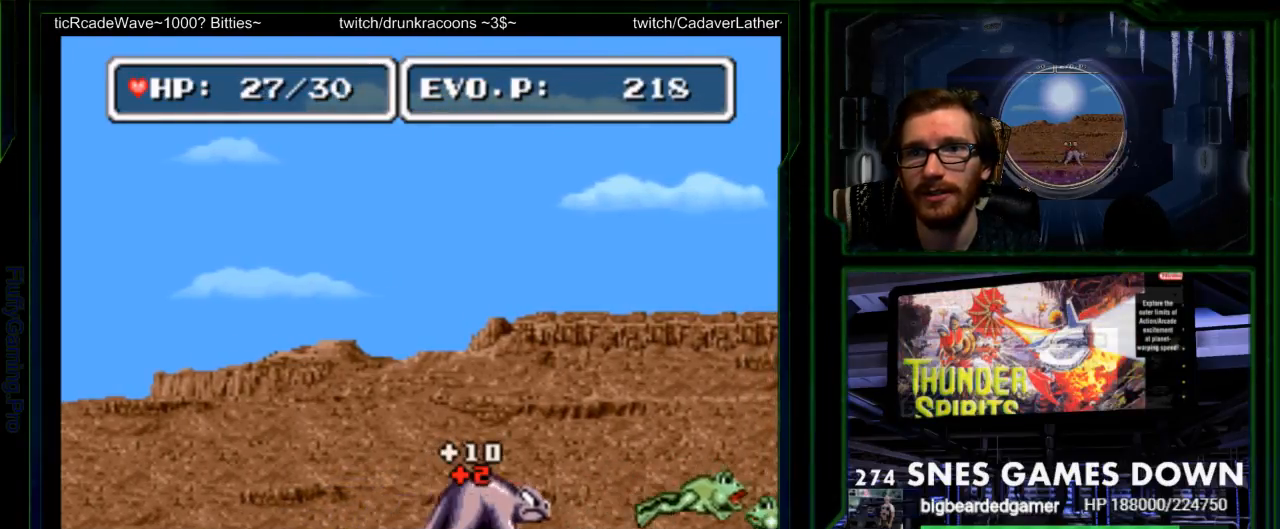
{"dt_ms": 1000, "buttons": ["Y", "DPAD_RIGHT"]}
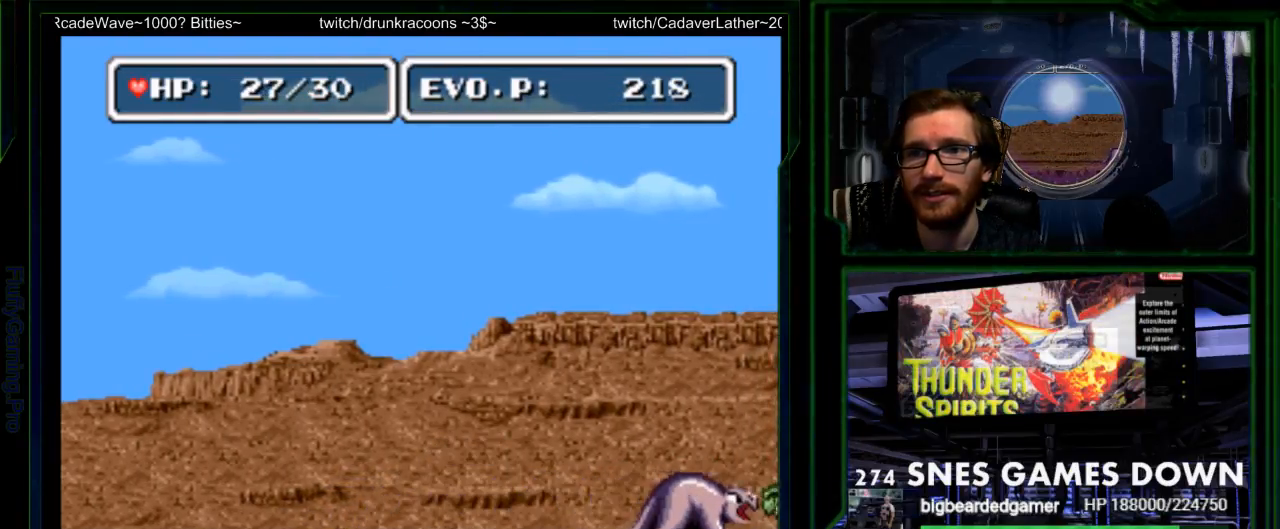
{"dt_ms": 500, "buttons": [], "events": [[33, "Y", "up"], [100, "Y", "down"], [233, "DPAD_RIGHT", "up"], [267, "Y", "up"]]}
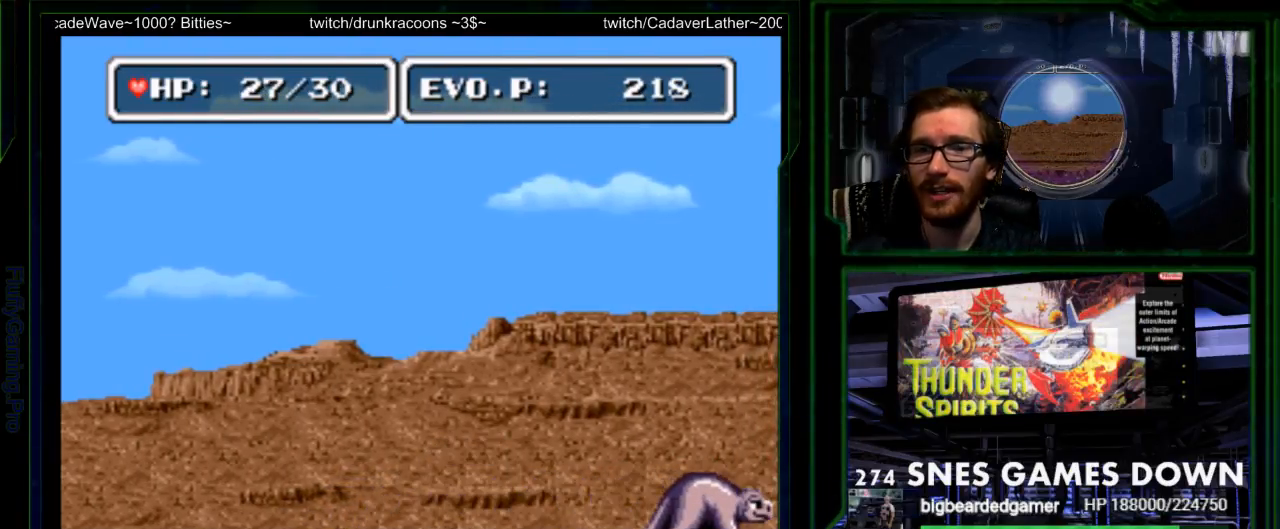
{"dt_ms": 500, "buttons": ["A"], "events": [[317, "DPAD_LEFT", "down"], [400, "DPAD_LEFT", "up"], [450, "A", "down"]]}
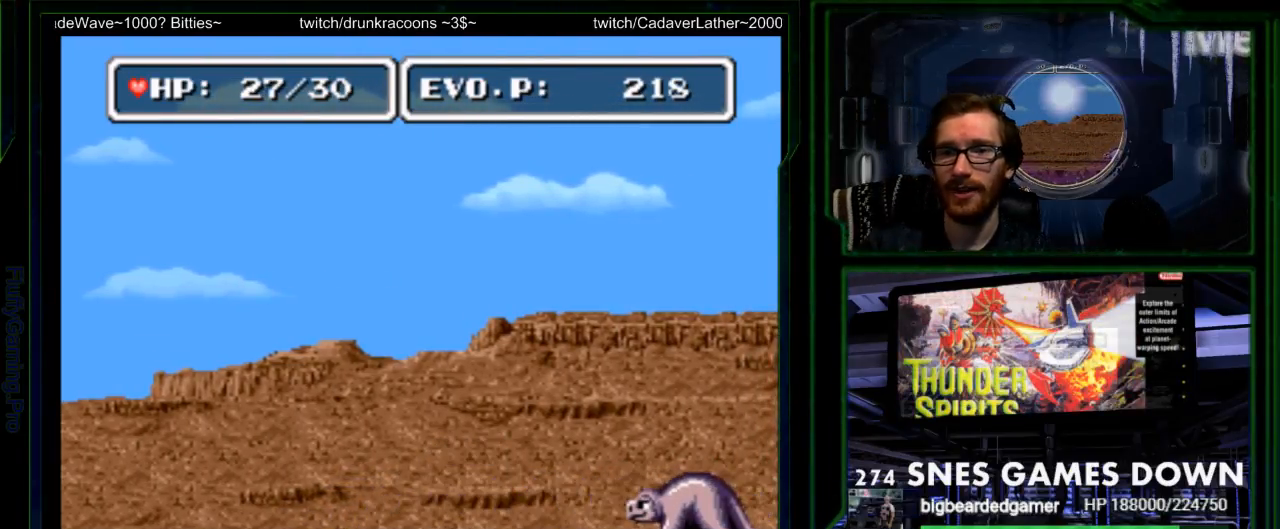
{"dt_ms": 500, "buttons": ["DPAD_RIGHT"], "events": [[117, "A", "up"], [200, "DPAD_RIGHT", "down"], [267, "DPAD_RIGHT", "up"], [350, "DPAD_RIGHT", "down"]]}
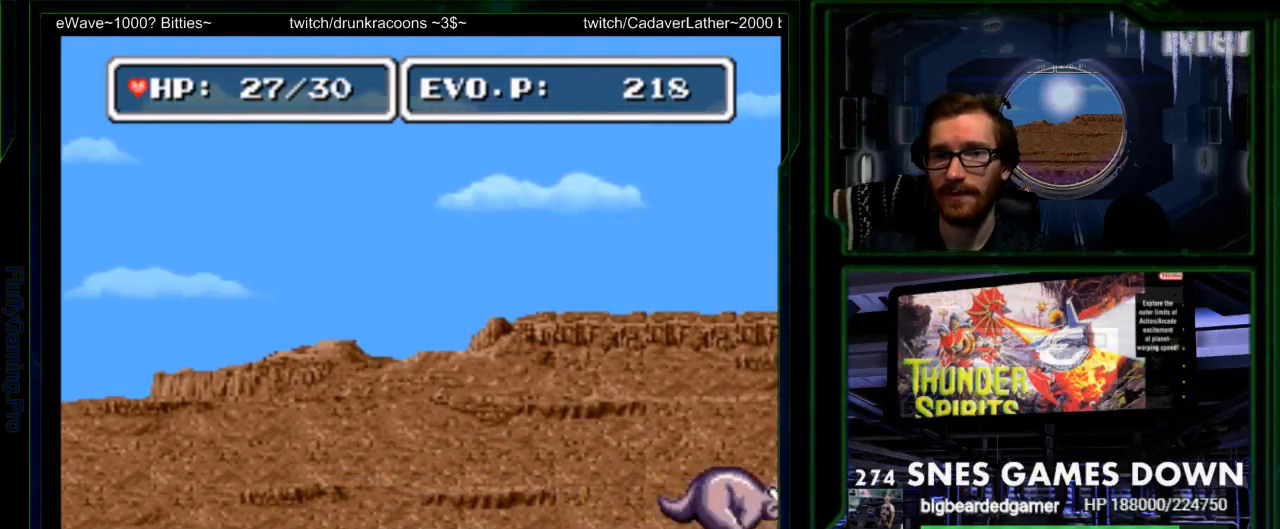
{"dt_ms": 500, "buttons": ["DPAD_RIGHT"], "events": []}
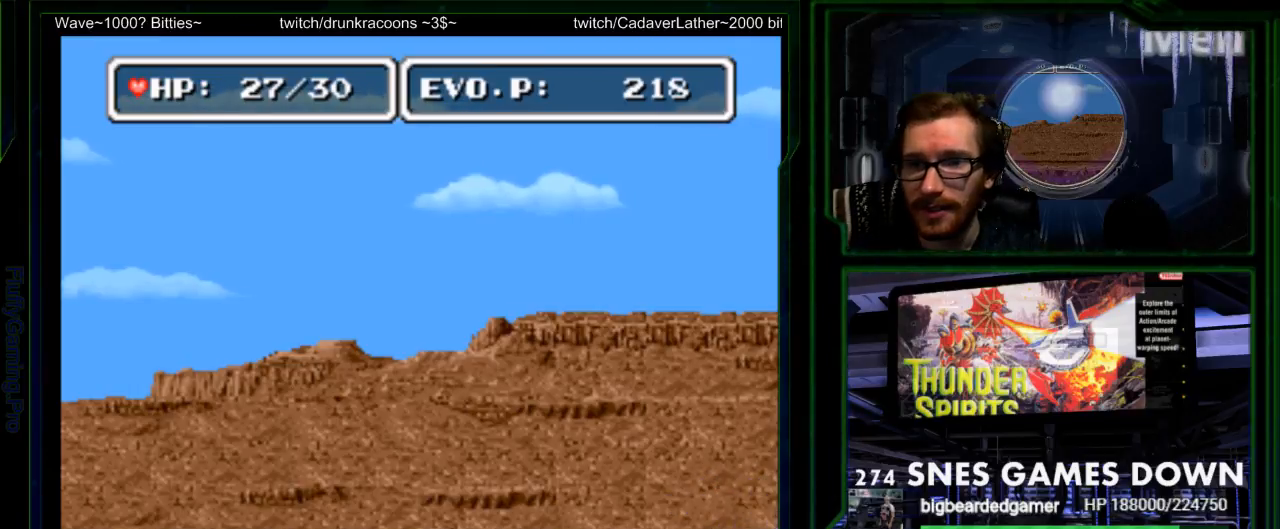
{"dt_ms": 500, "buttons": ["DPAD_RIGHT"], "events": []}
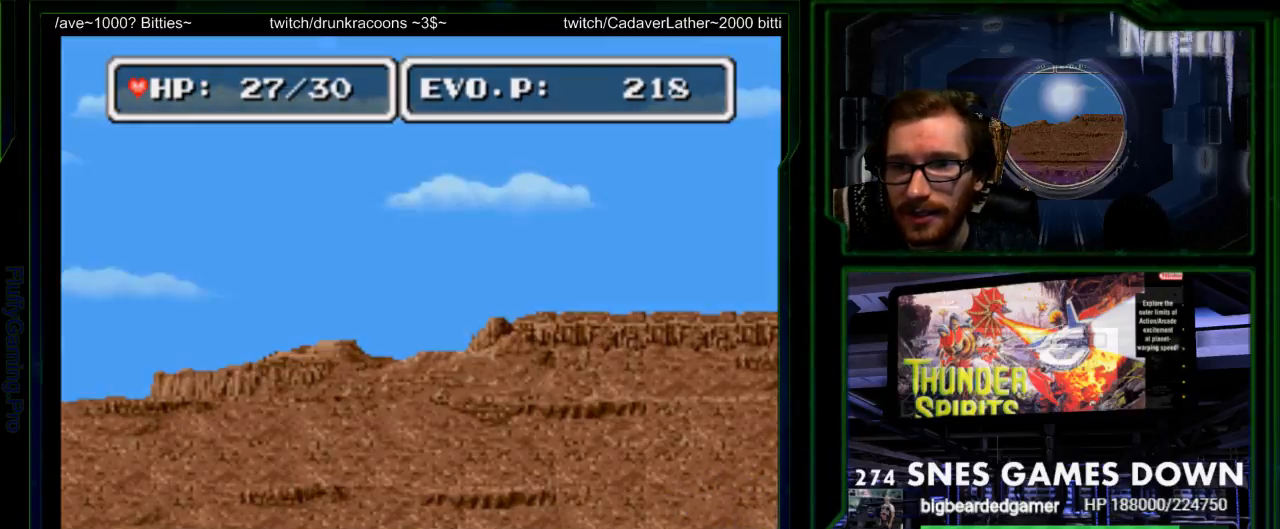
{"dt_ms": 500, "buttons": ["DPAD_RIGHT"], "events": [[300, "B", "down"], [367, "A", "down"], [367, "B", "up"], [367, "X", "down"], [433, "A", "up"], [433, "X", "up"]]}
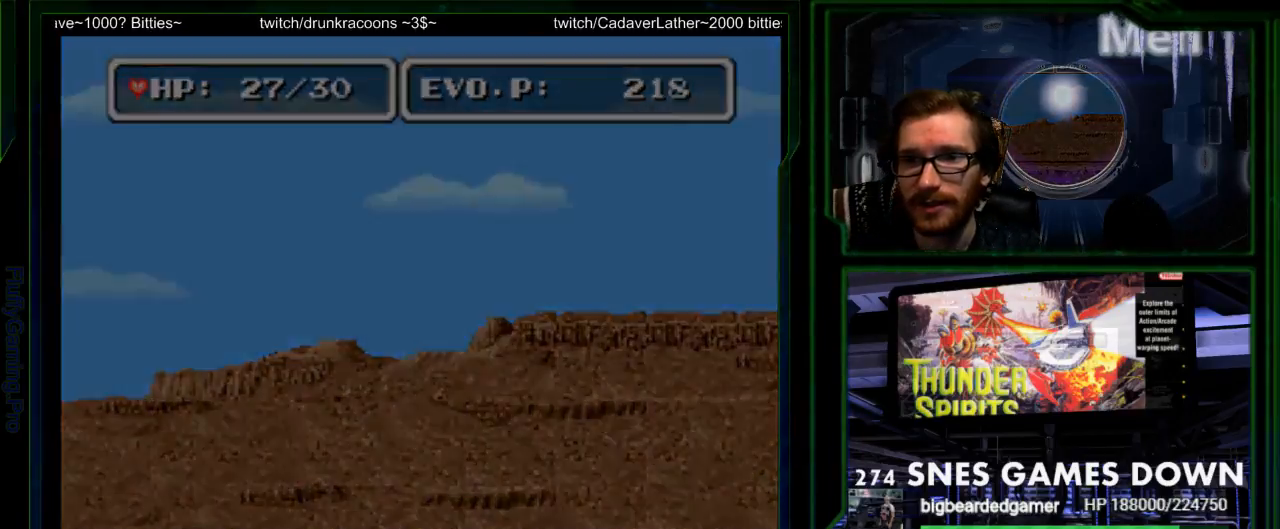
{"dt_ms": 500, "buttons": [], "events": [[83, "B", "down"], [117, "DPAD_RIGHT", "up"], [117, "Y", "down"], [150, "A", "down"], [150, "B", "up"], [150, "X", "down"], [150, "Y", "up"], [217, "A", "up"], [217, "X", "up"], [367, "DPAD_LEFT", "down"], [417, "Y", "down"], [433, "A", "down"], [433, "X", "down"], [433, "Y", "up"], [467, "A", "up"], [467, "DPAD_LEFT", "up"], [467, "X", "up"]]}
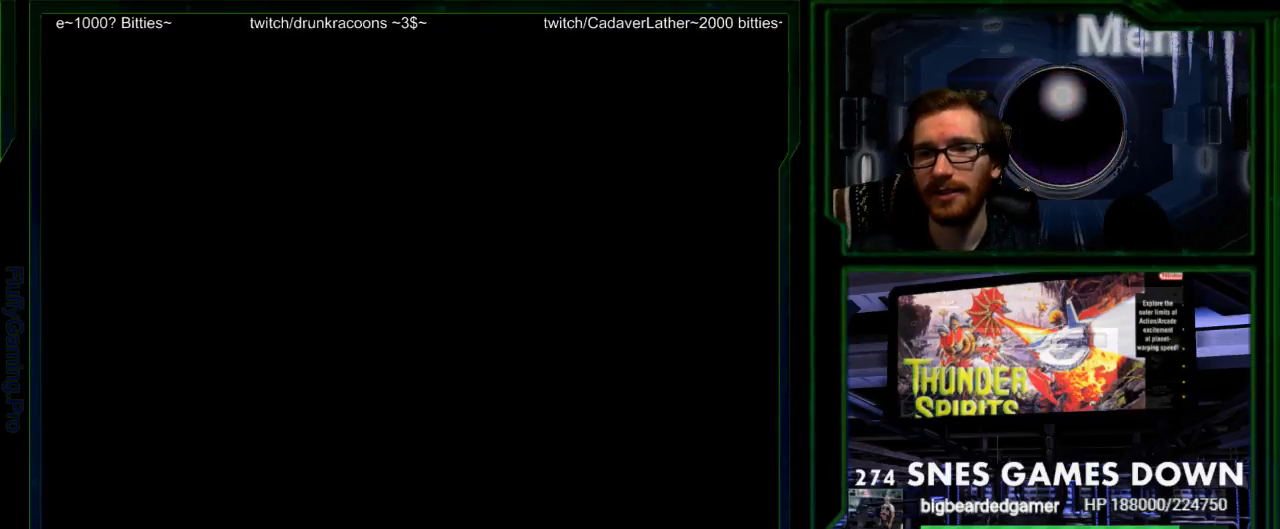
{"dt_ms": 500, "buttons": []}
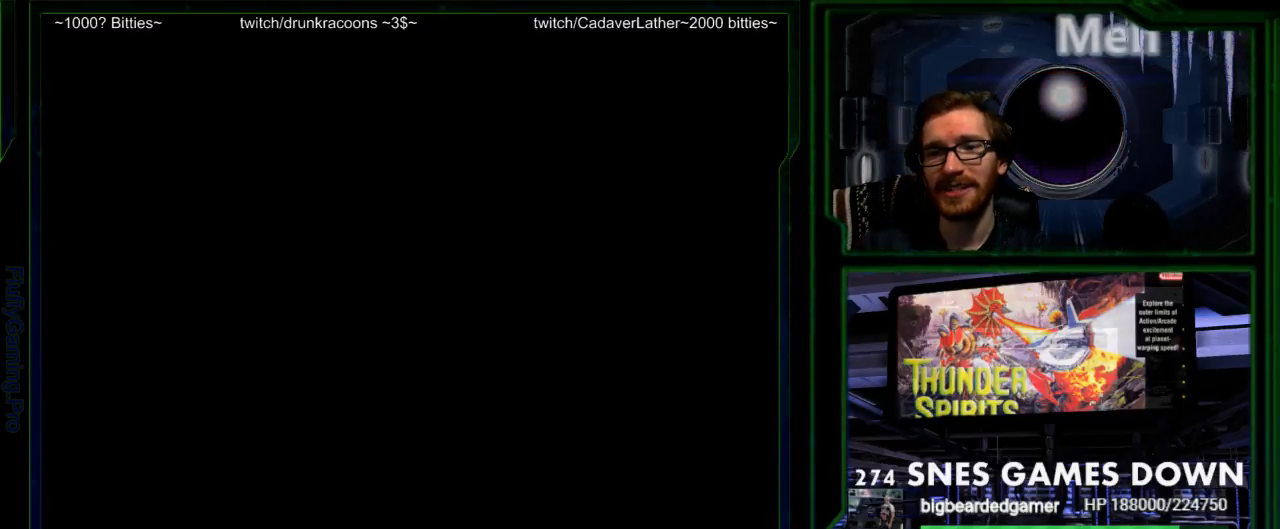
{"dt_ms": 500, "buttons": [], "events": []}
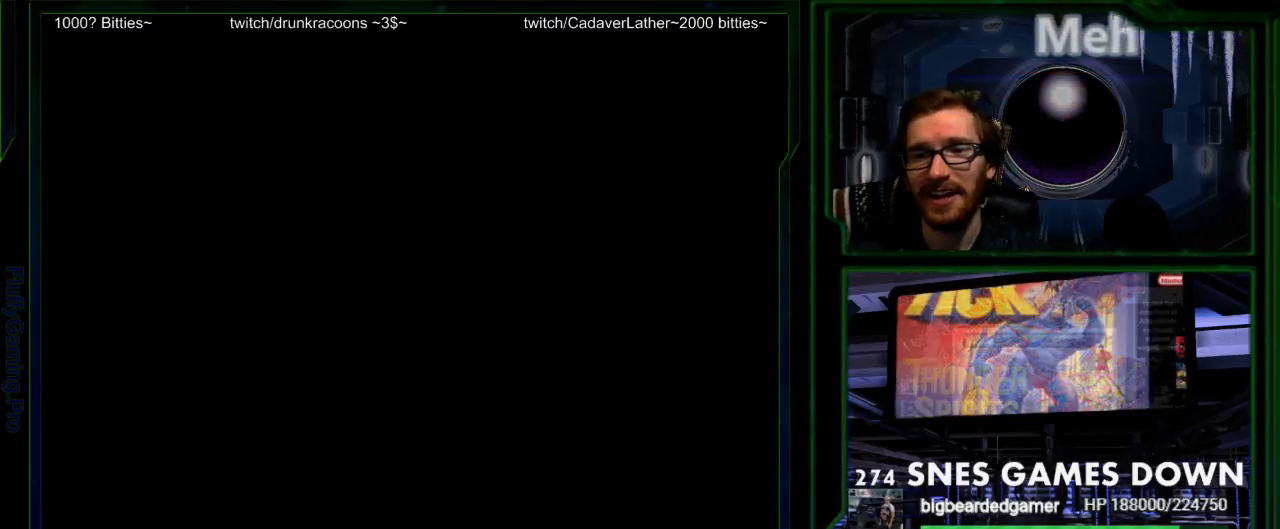
{"dt_ms": 500, "buttons": [], "events": [[250, "Y", "down"], [483, "Y", "up"]]}
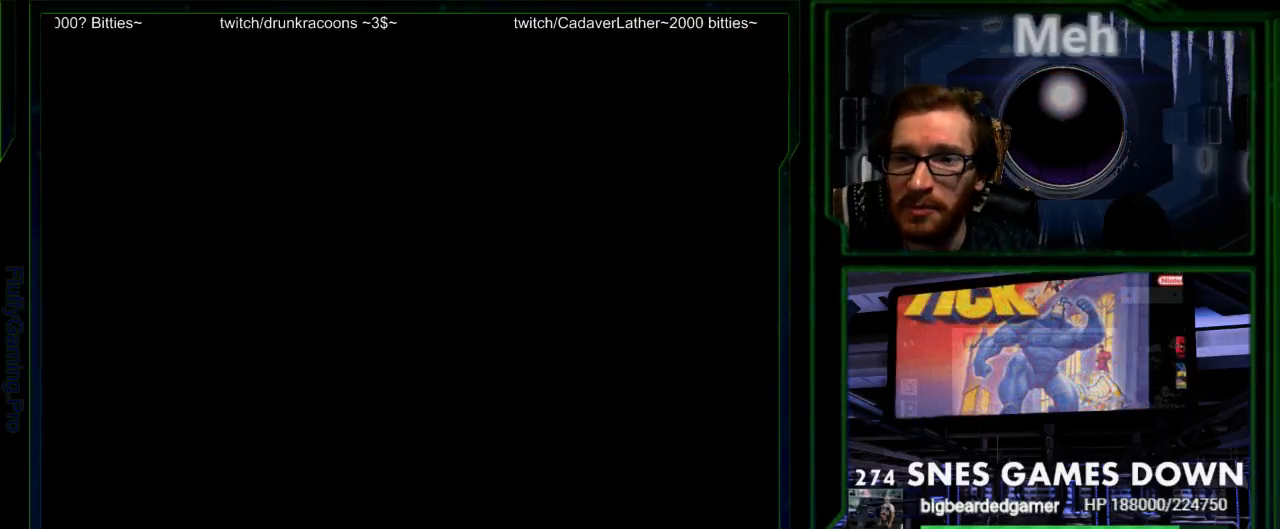
{"dt_ms": 500, "buttons": [], "events": [[200, "A", "down"], [383, "A", "up"]]}